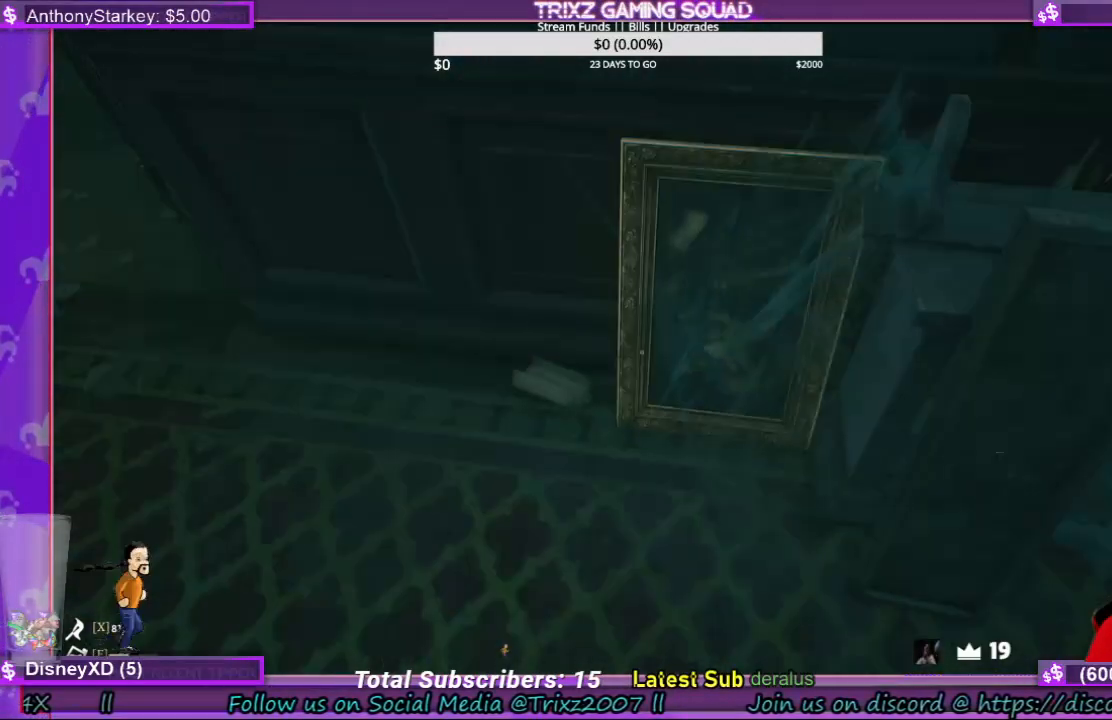
Gameplay with keyboard and mouse; each line is a JSON object with the keys and mouse buttons held at the frame after it. "events" lists presses ("down") and releases ("up") of "a", "ctrl", "d", "e", "f", "q", "r", "s", "shift", "space", "tab", "w", "mouse_left", "mouse_wheel", "mouse_right", "mouse_mb4" and "mouse_mb5" between this image and that frame as [ms after this image, input, new state], when the widget could be followed in between. "mouse_left", "mouse_wheel", "mouse_right", "mouse_mb4", "mouse_mb5" = the "left", "wheel", "right", "mb4", "mb5" buttons of the "mouse" list. No other keys are recorded. "wheel" means that the mouse wheel is clicked or scrolled. Mouse movement is not recorded.
{"keys": ["a", "shift", "w"], "mouse": [], "events": [[167, "w", "down"], [267, "shift", "down"], [433, "a", "down"]]}
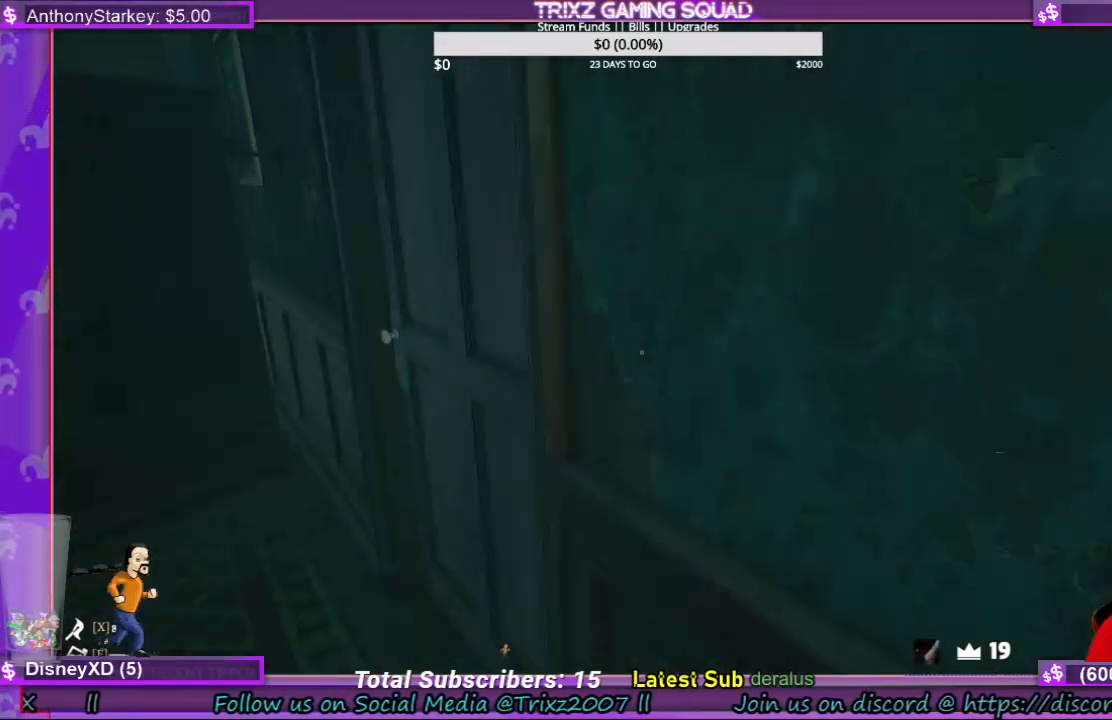
{"keys": [], "mouse": [], "events": [[233, "w", "up"], [300, "a", "up"], [300, "shift", "up"]]}
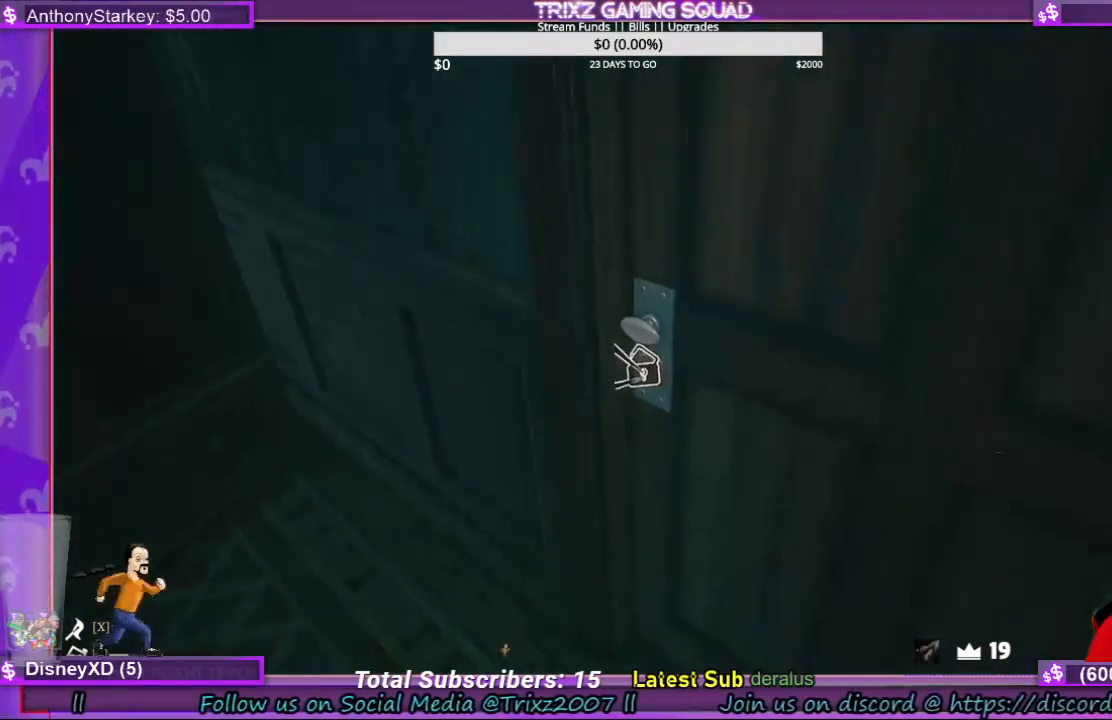
{"keys": [], "mouse": ["left"], "events": [[467, "mouse_left", "down"]]}
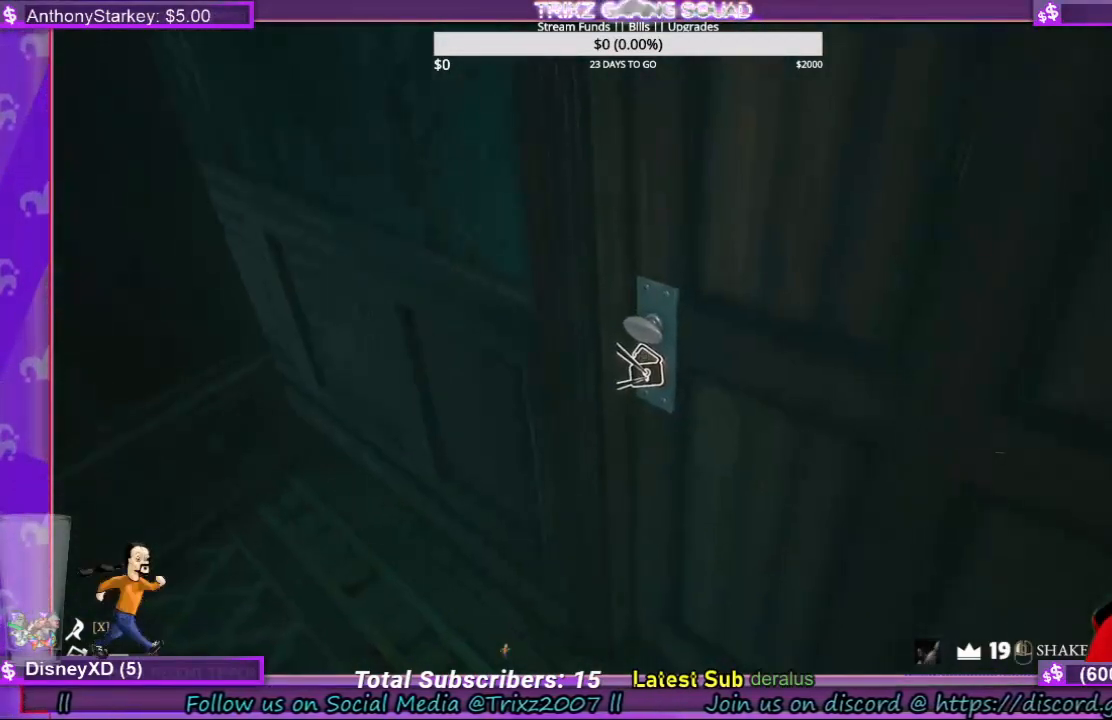
{"keys": [], "mouse": [], "events": [[67, "mouse_left", "up"]]}
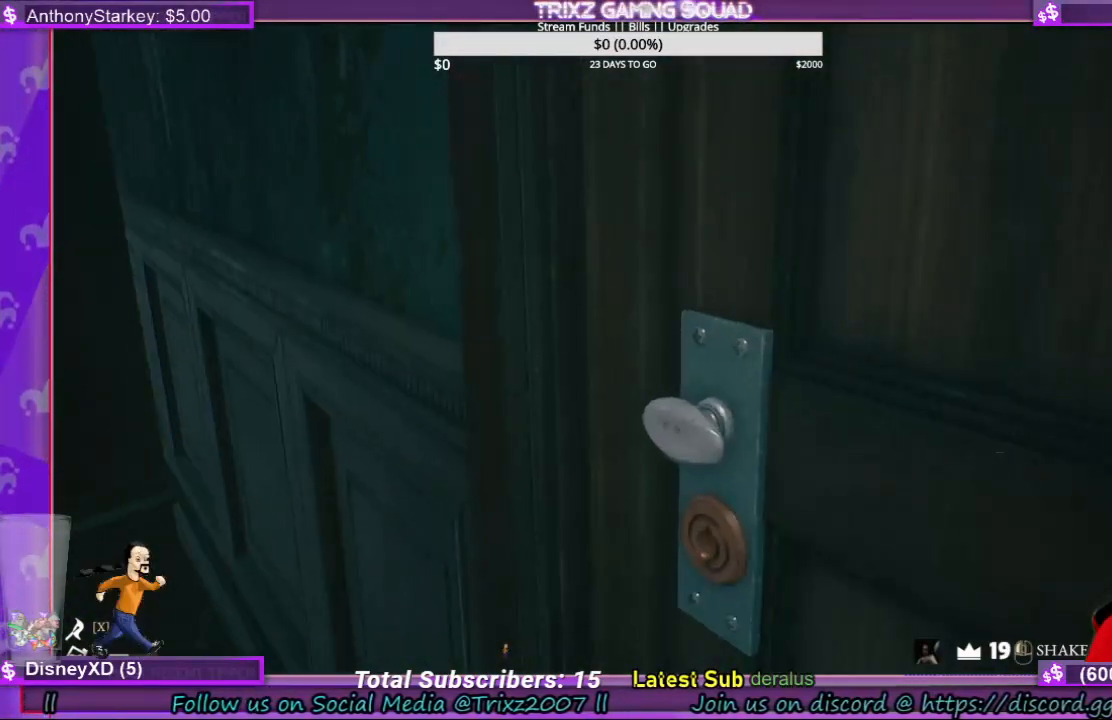
{"keys": [], "mouse": [], "events": []}
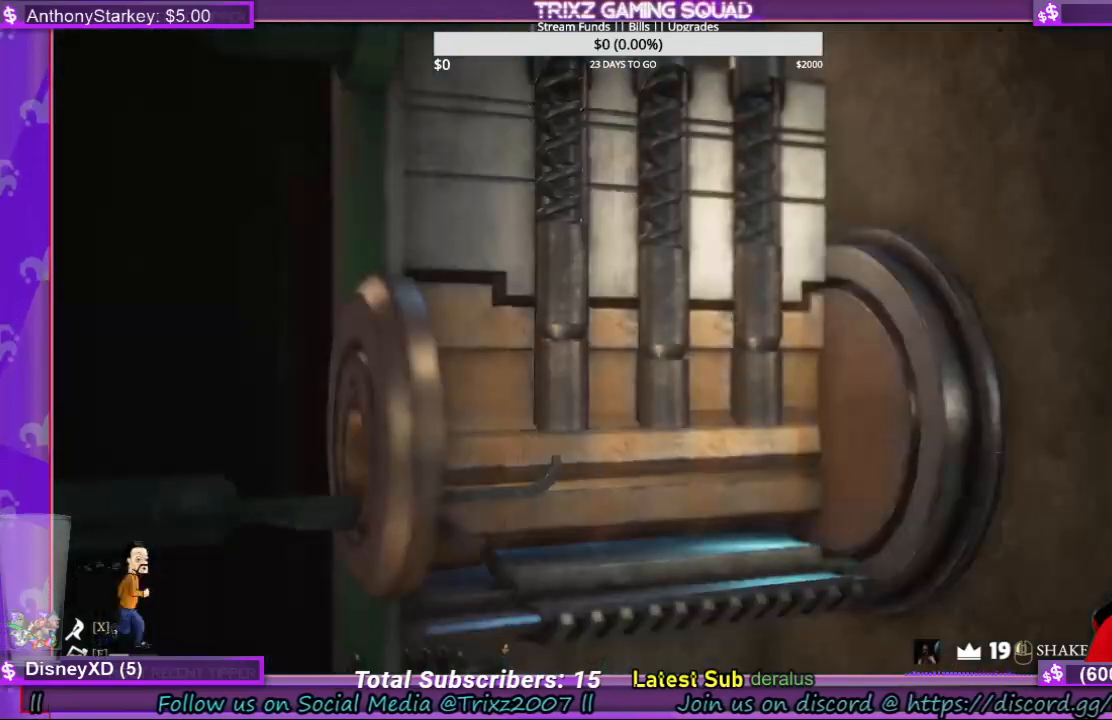
{"keys": [], "mouse": [], "events": []}
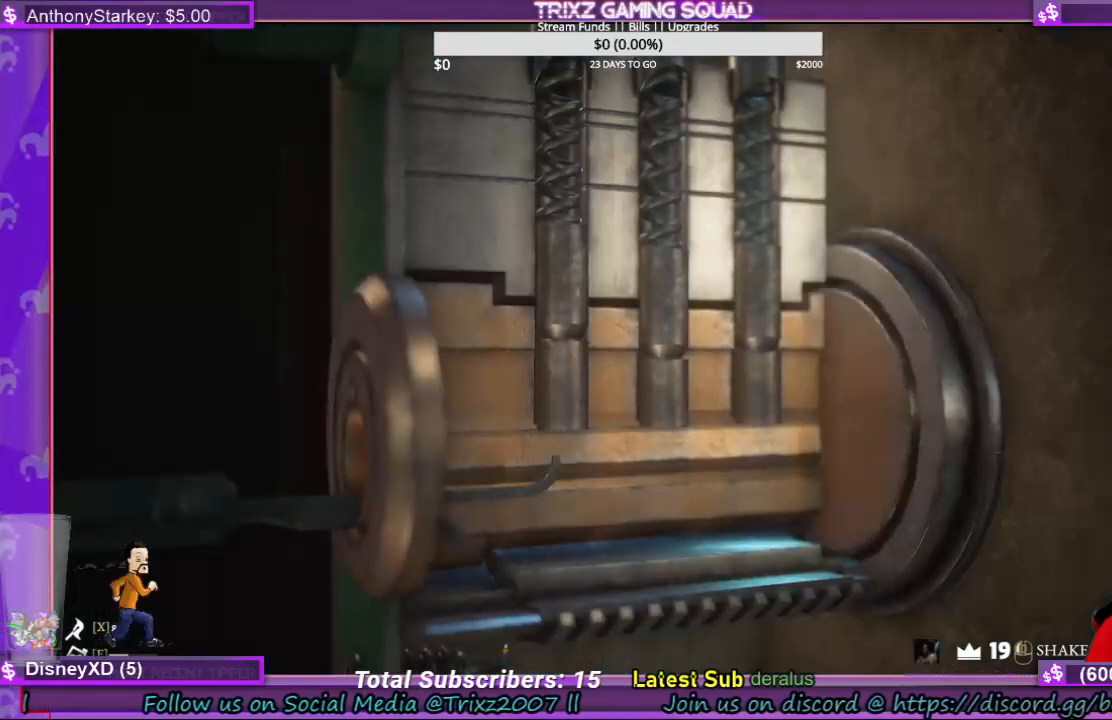
{"keys": [], "mouse": [], "events": []}
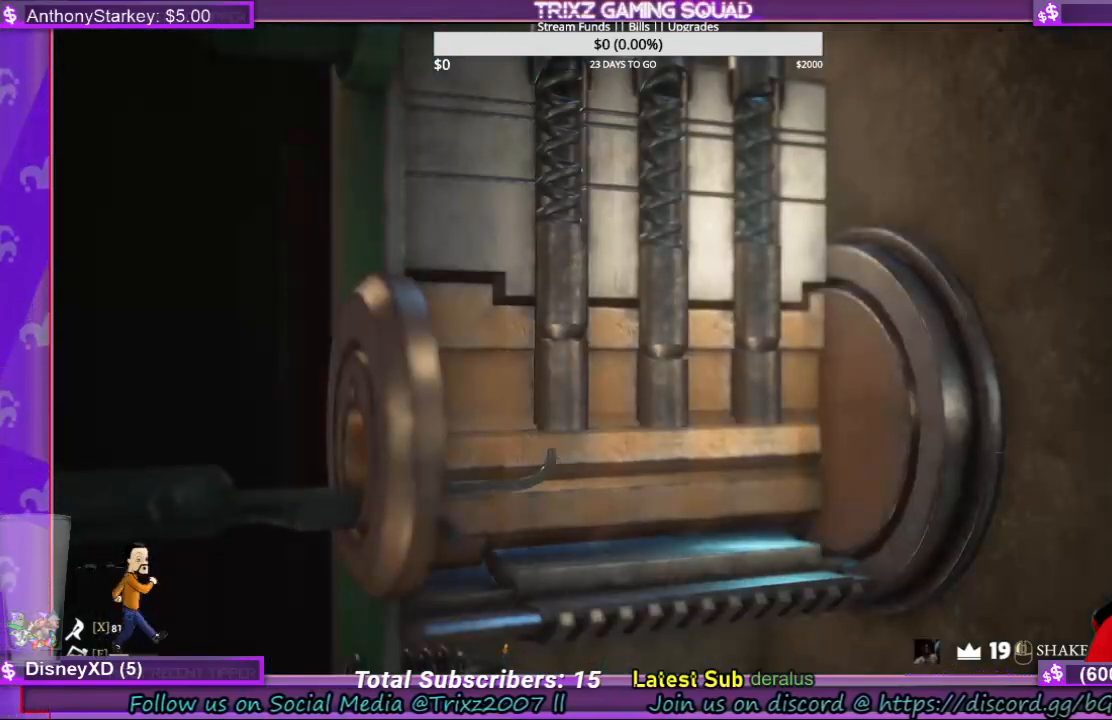
{"keys": [], "mouse": [], "events": []}
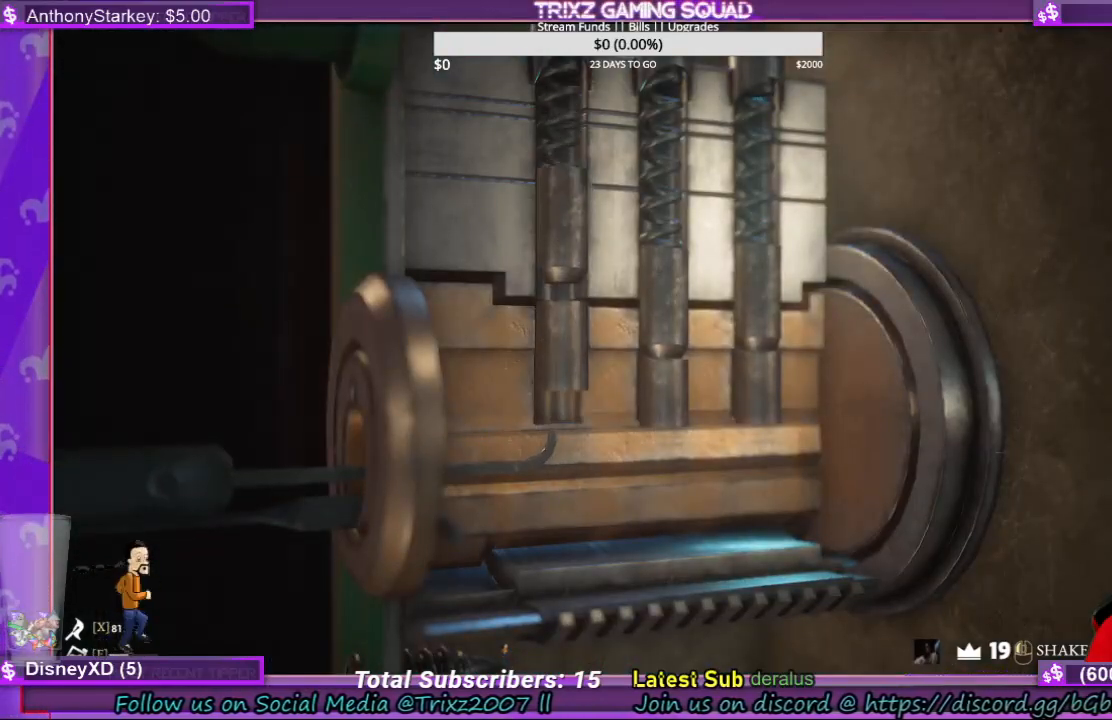
{"keys": [], "mouse": [], "events": []}
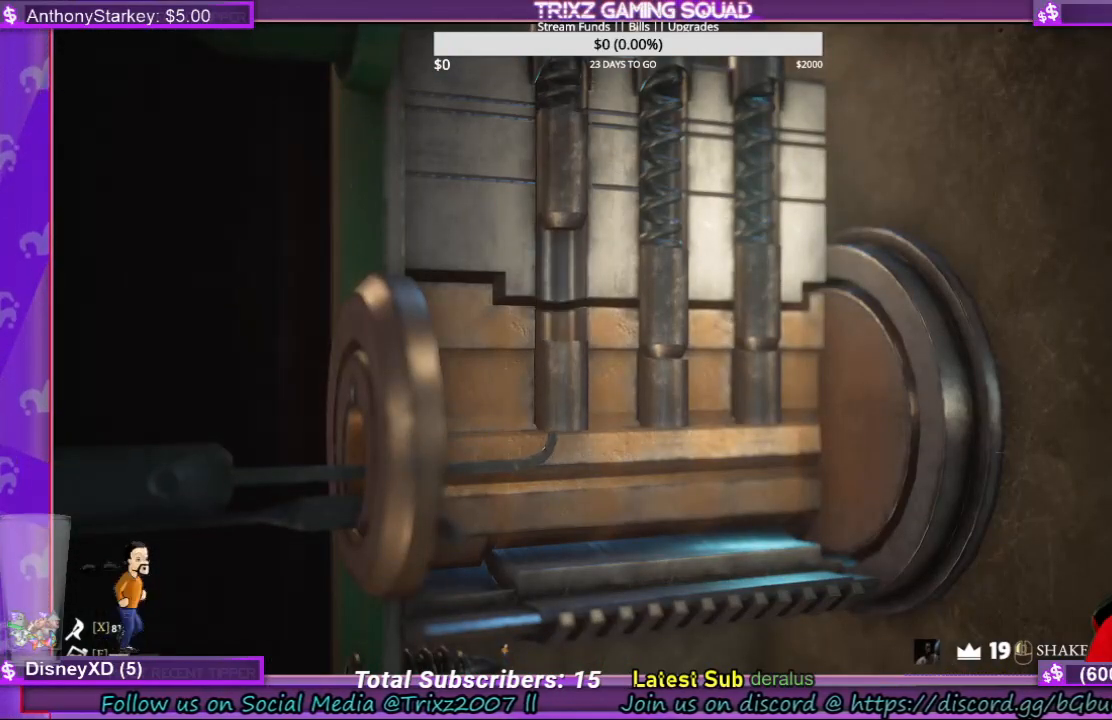
{"keys": [], "mouse": [], "events": [[333, "mouse_left", "down"], [433, "mouse_left", "up"]]}
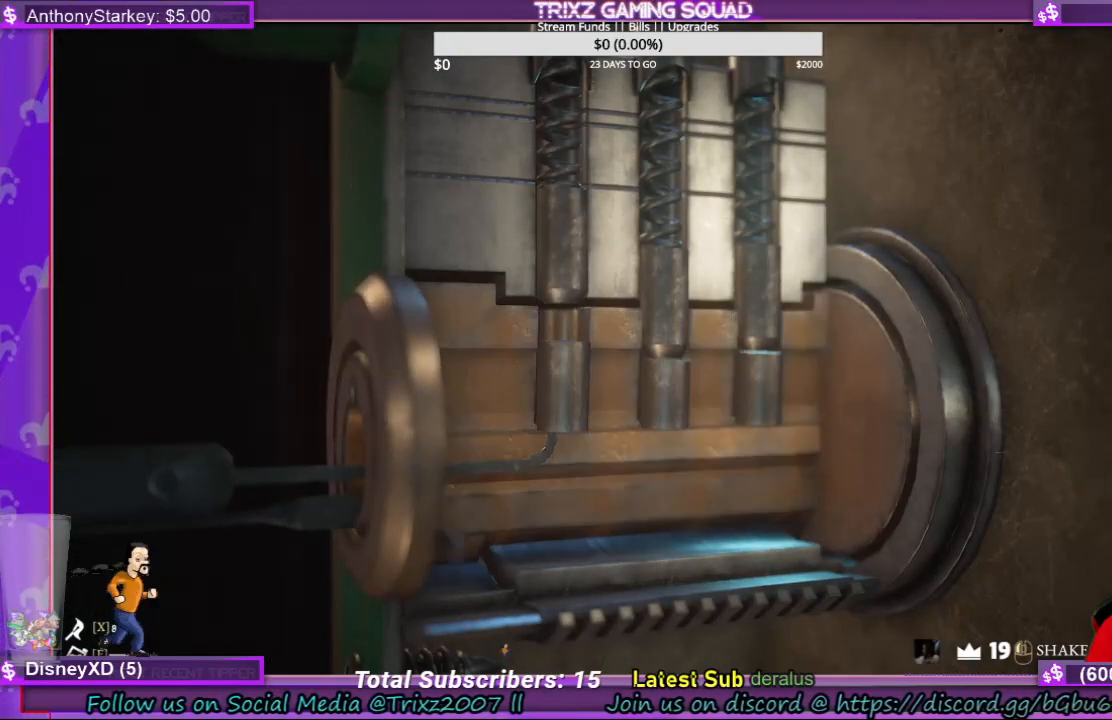
{"keys": [], "mouse": [], "events": []}
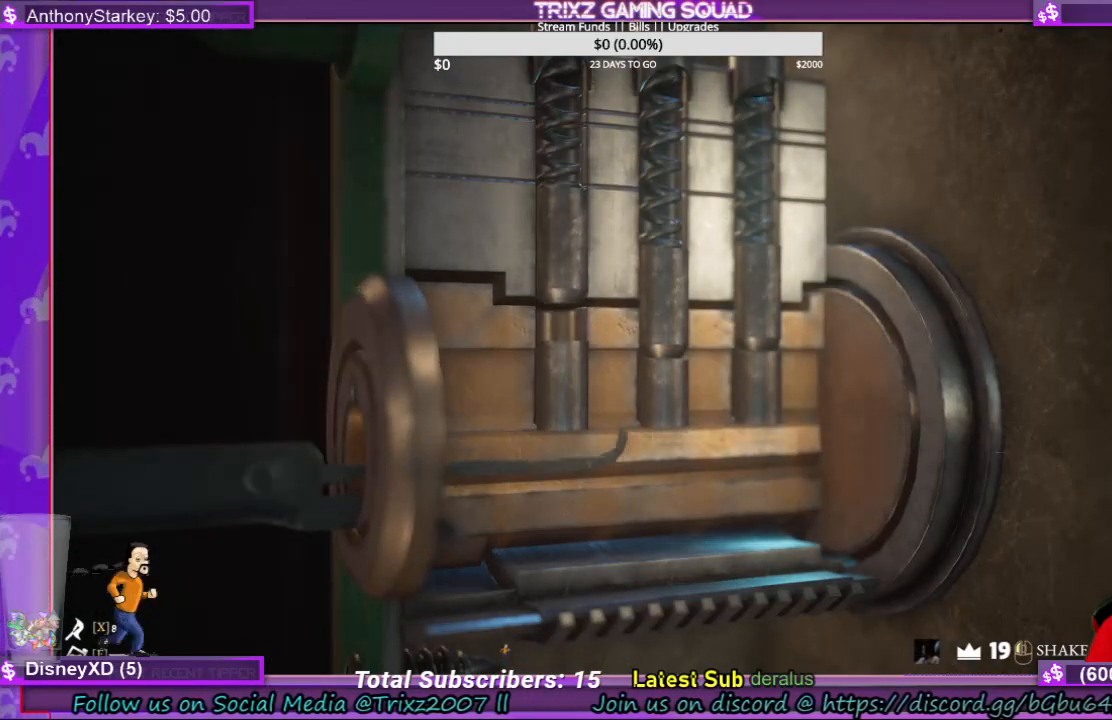
{"keys": [], "mouse": [], "events": []}
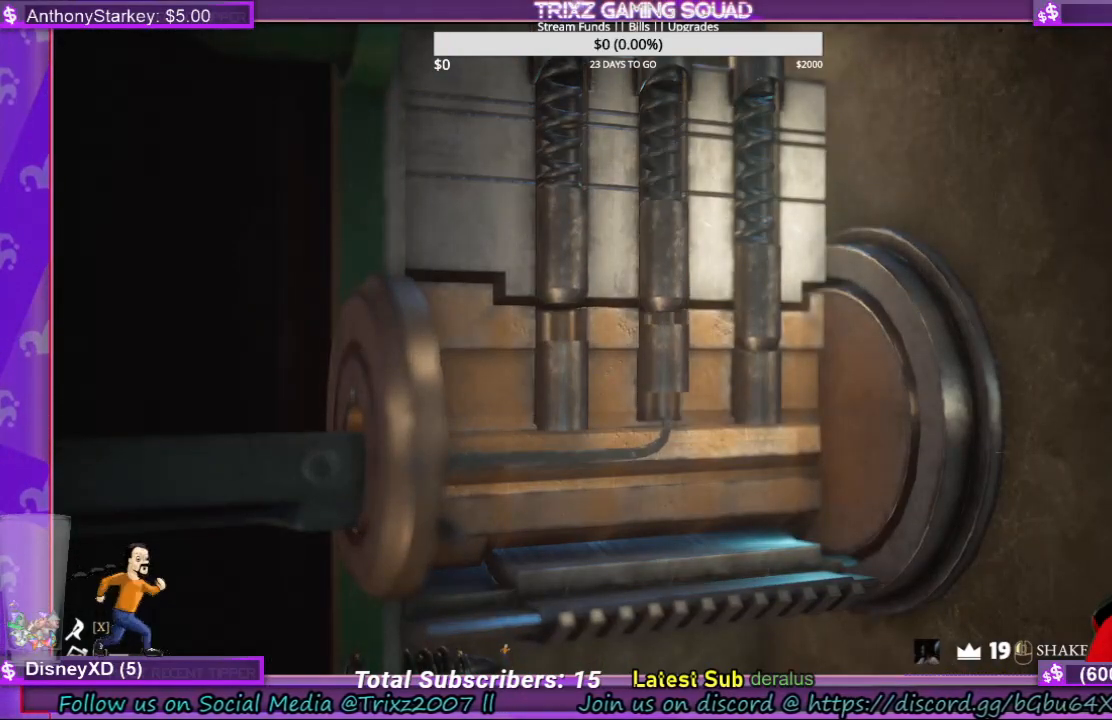
{"keys": [], "mouse": [], "events": []}
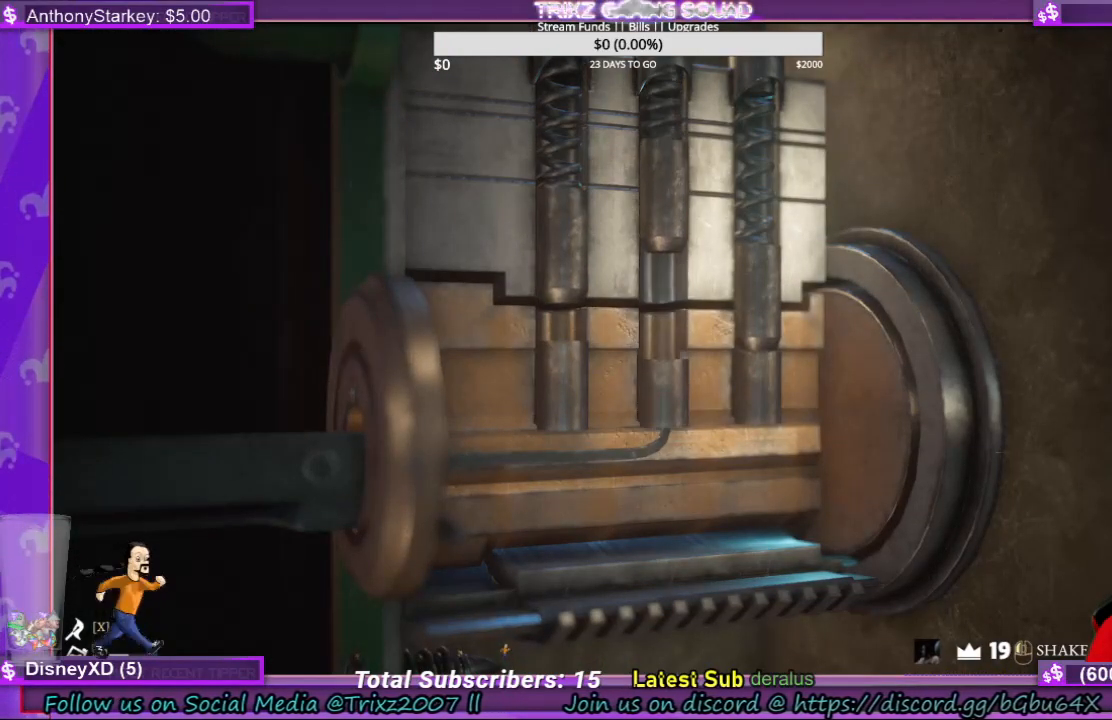
{"keys": [], "mouse": [], "events": [[300, "mouse_left", "down"], [400, "mouse_left", "up"]]}
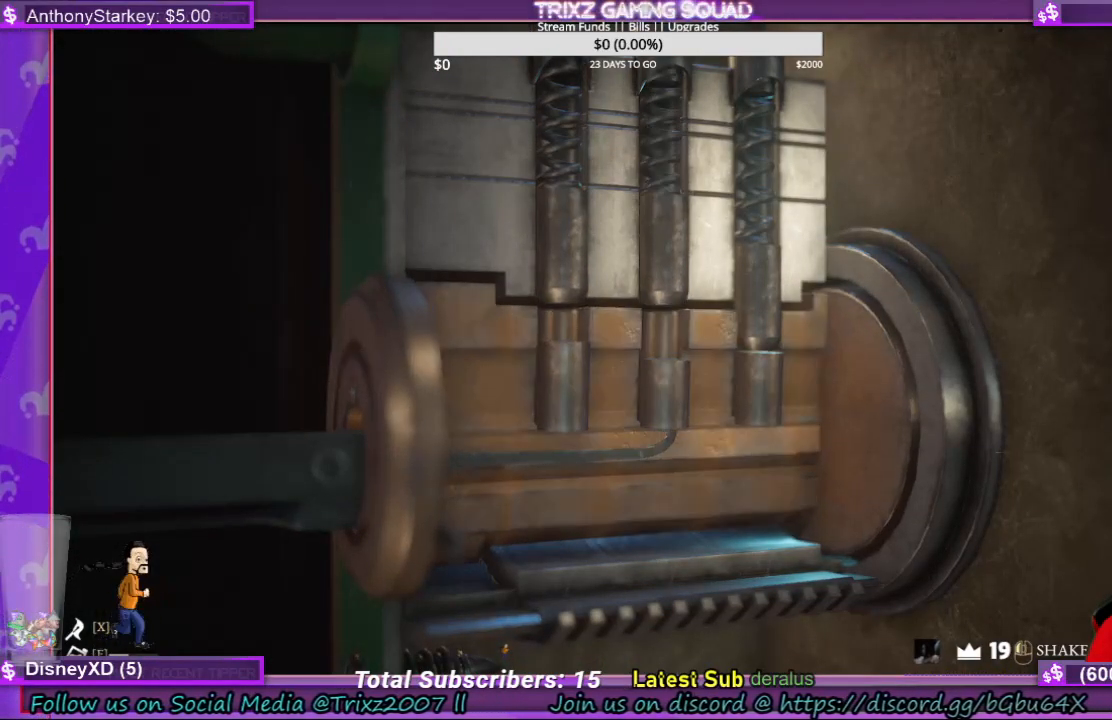
{"keys": [], "mouse": [], "events": []}
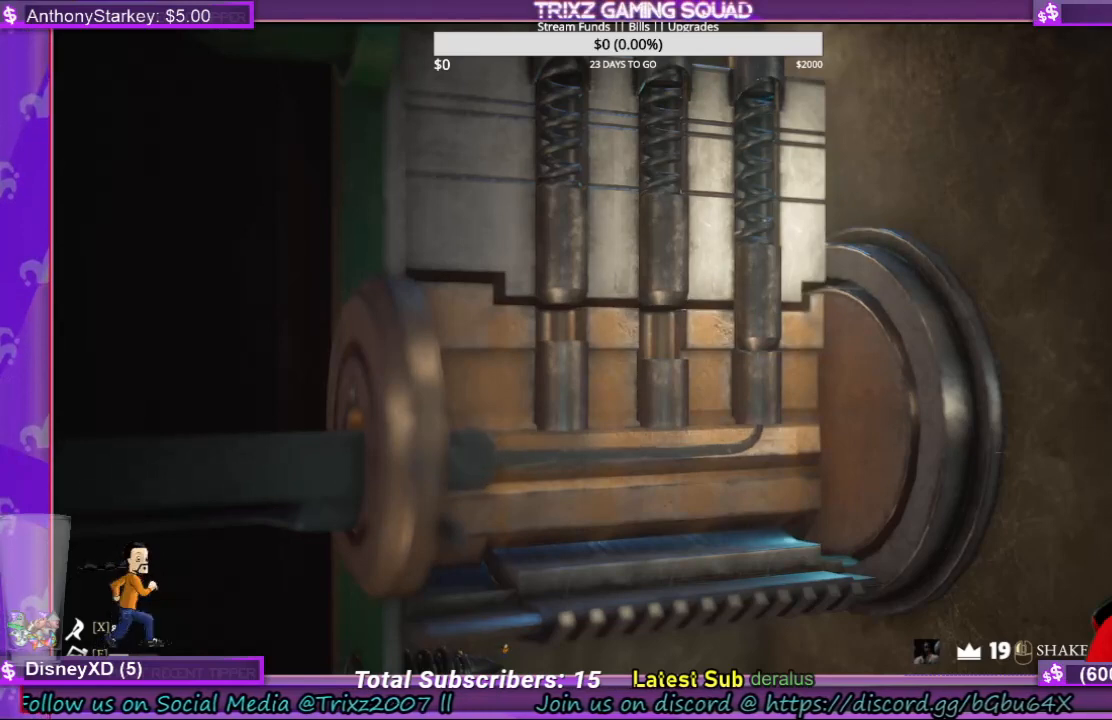
{"keys": [], "mouse": [], "events": []}
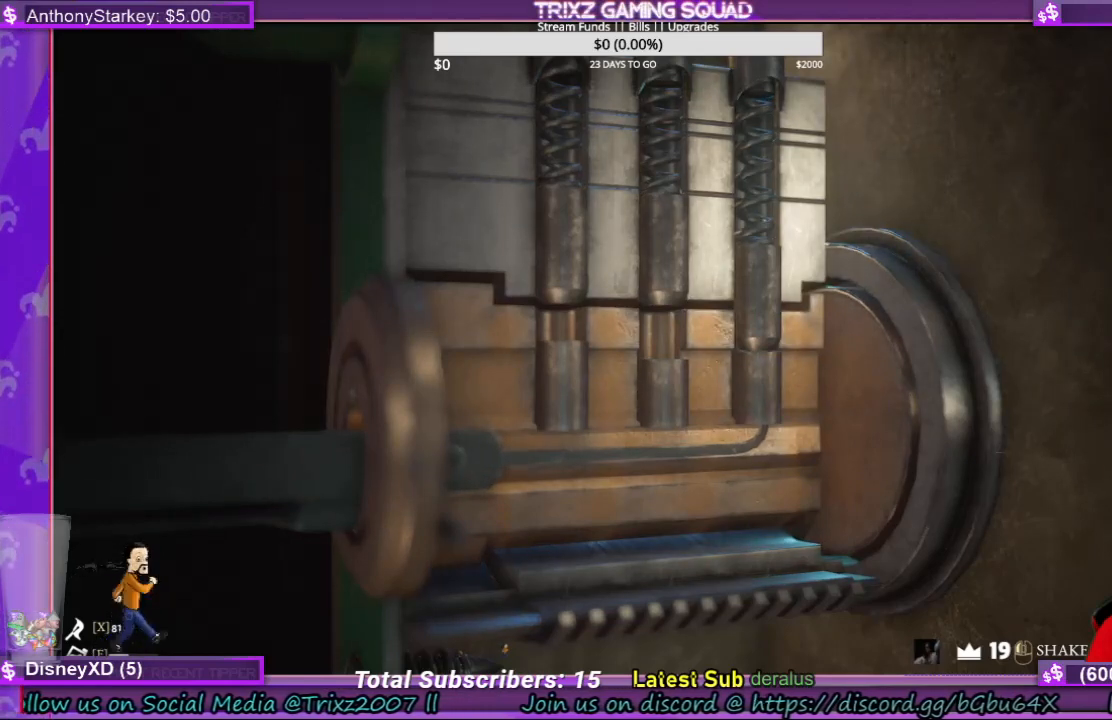
{"keys": [], "mouse": [], "events": []}